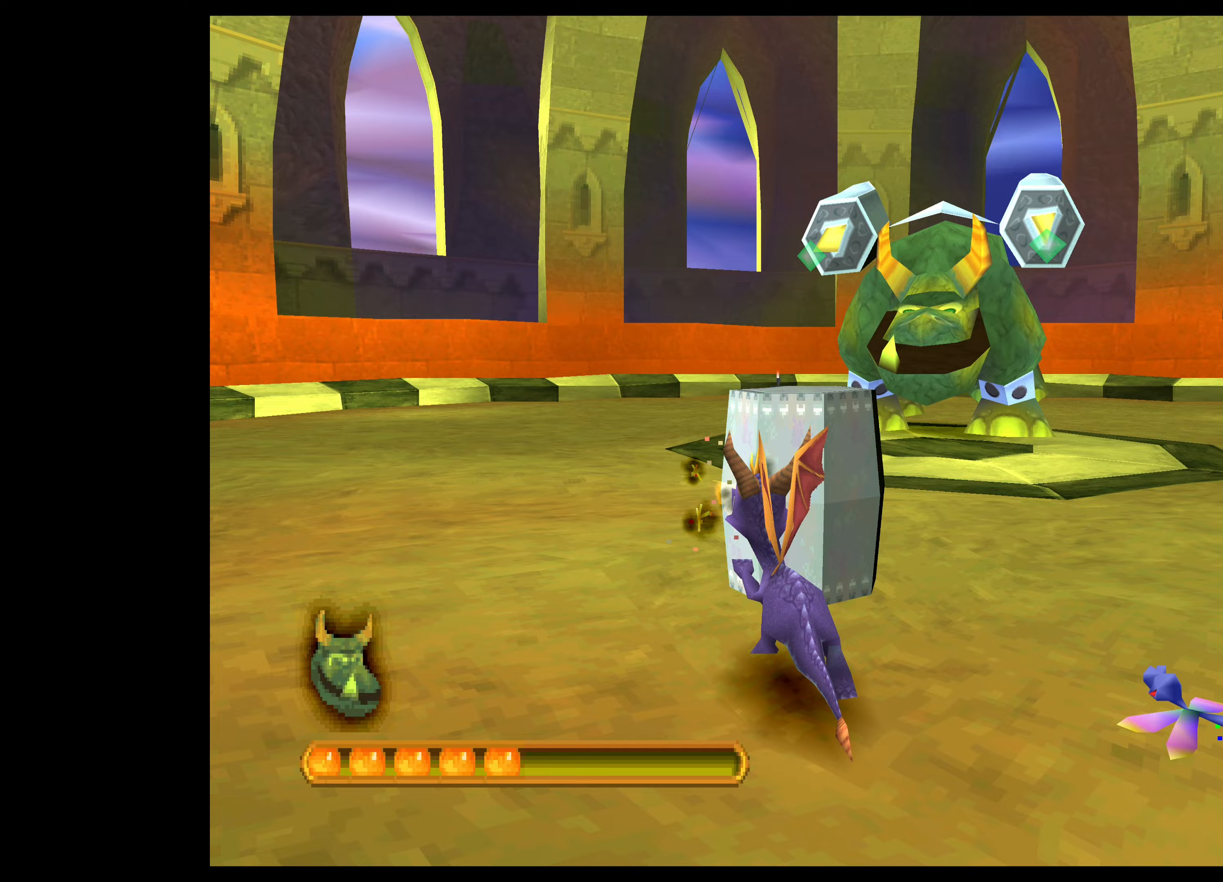
Gameplay with a controller (PlayStation layout); each line is a JSON object with the inputs held at the frame after it (dt_ms = milliseconds from this image to that frame). "events" lists button and stick changes between this image and that frame as [ms after this image, input, new state], when the widget could be followed in between. Not read: L2 L3 R2 R3 right_stick.
{"dt_ms": 333, "buttons": [], "left_stick": "down-left", "events": [[100, "SQUARE", "up"], [250, "left_stick", "center"], [300, "left_stick", "down-left"]]}
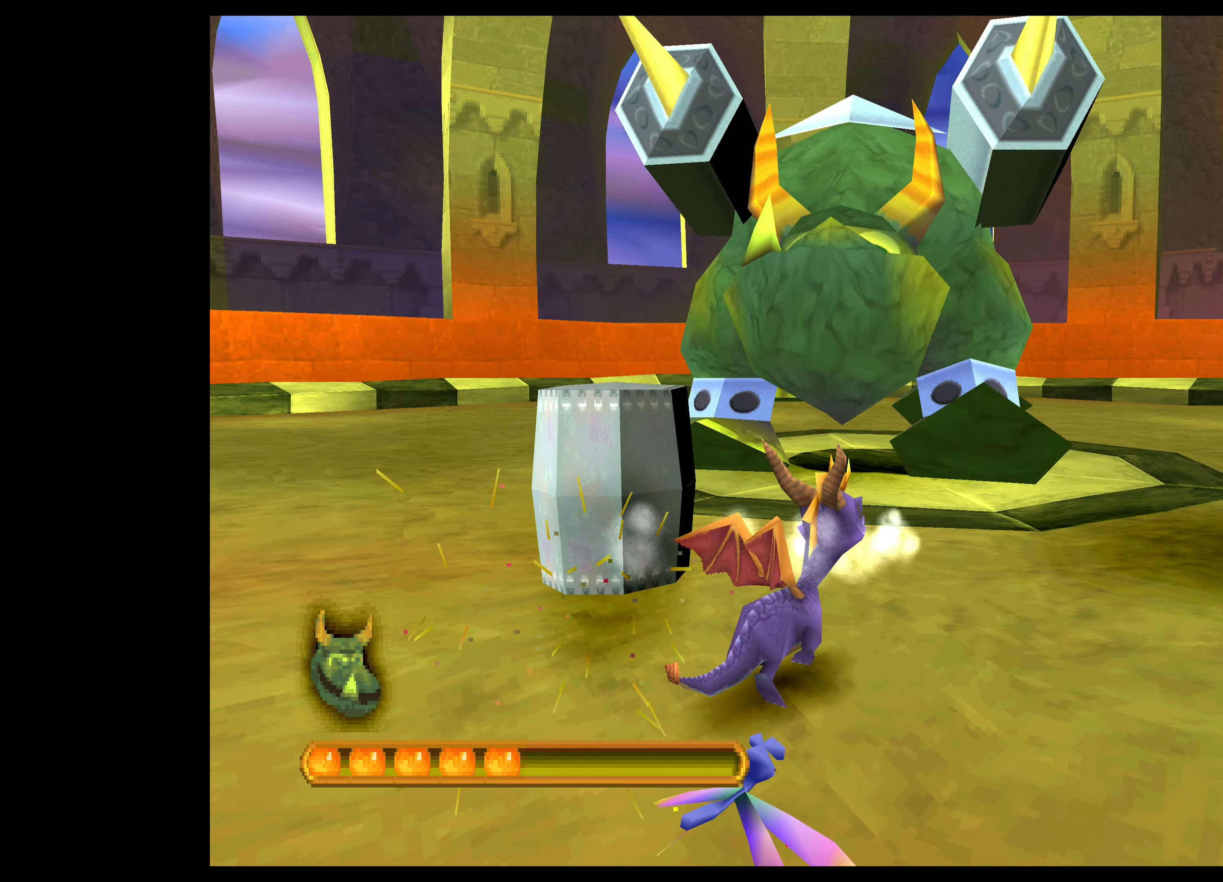
{"dt_ms": 500, "buttons": ["CROSS"], "left_stick": "left", "events": [[17, "CROSS", "down"], [184, "left_stick", "left"]]}
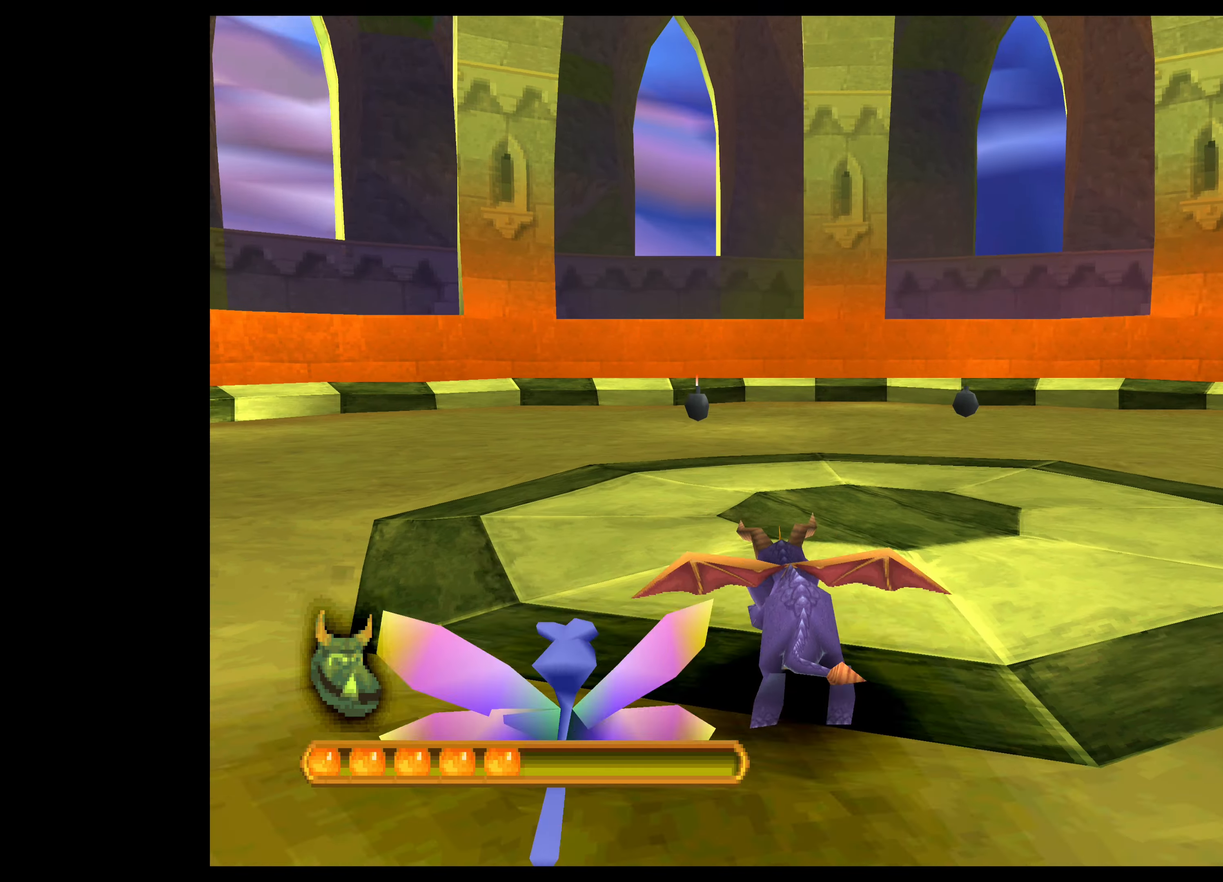
{"dt_ms": 500, "buttons": ["CROSS"], "left_stick": "up-right", "events": [[184, "left_stick", "up-right"]]}
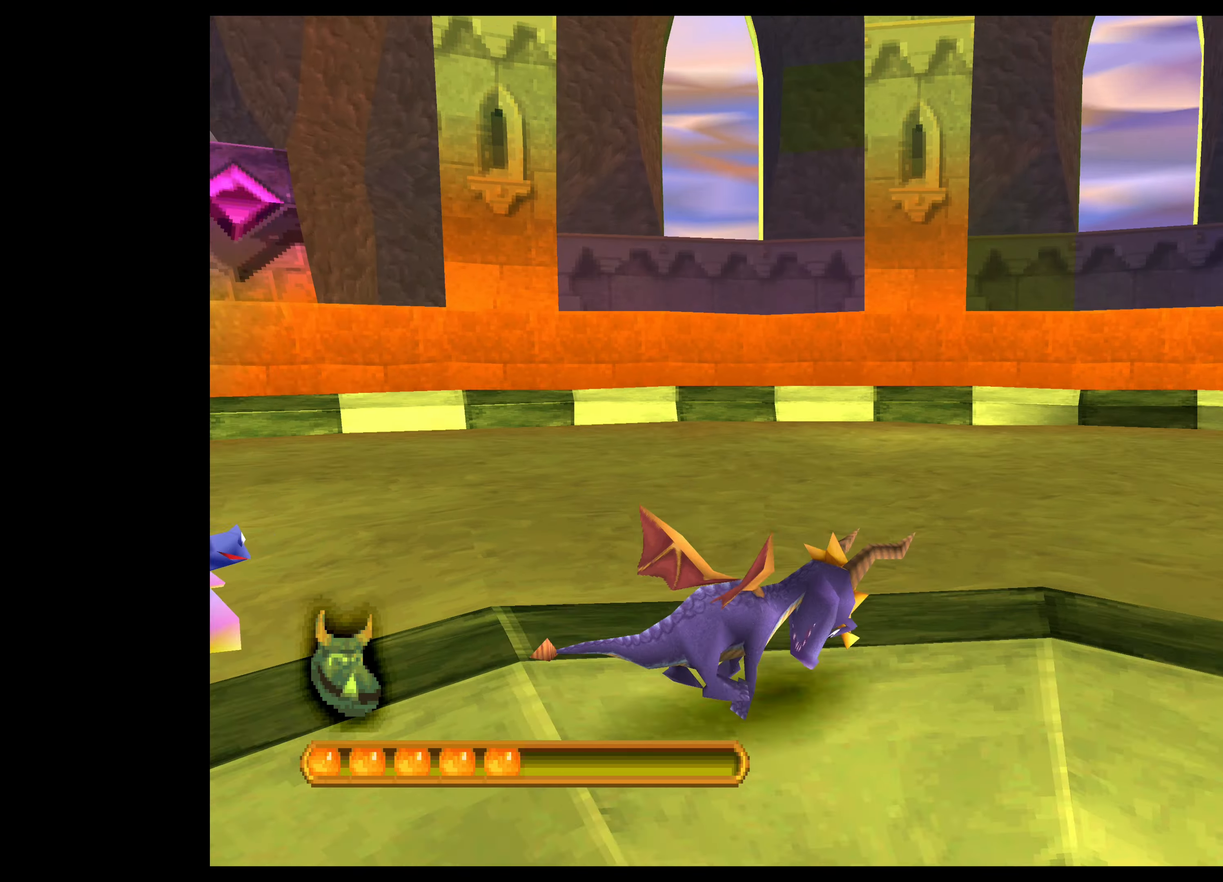
{"dt_ms": 500, "buttons": ["CROSS"], "left_stick": "up", "events": [[500, "left_stick", "up"]]}
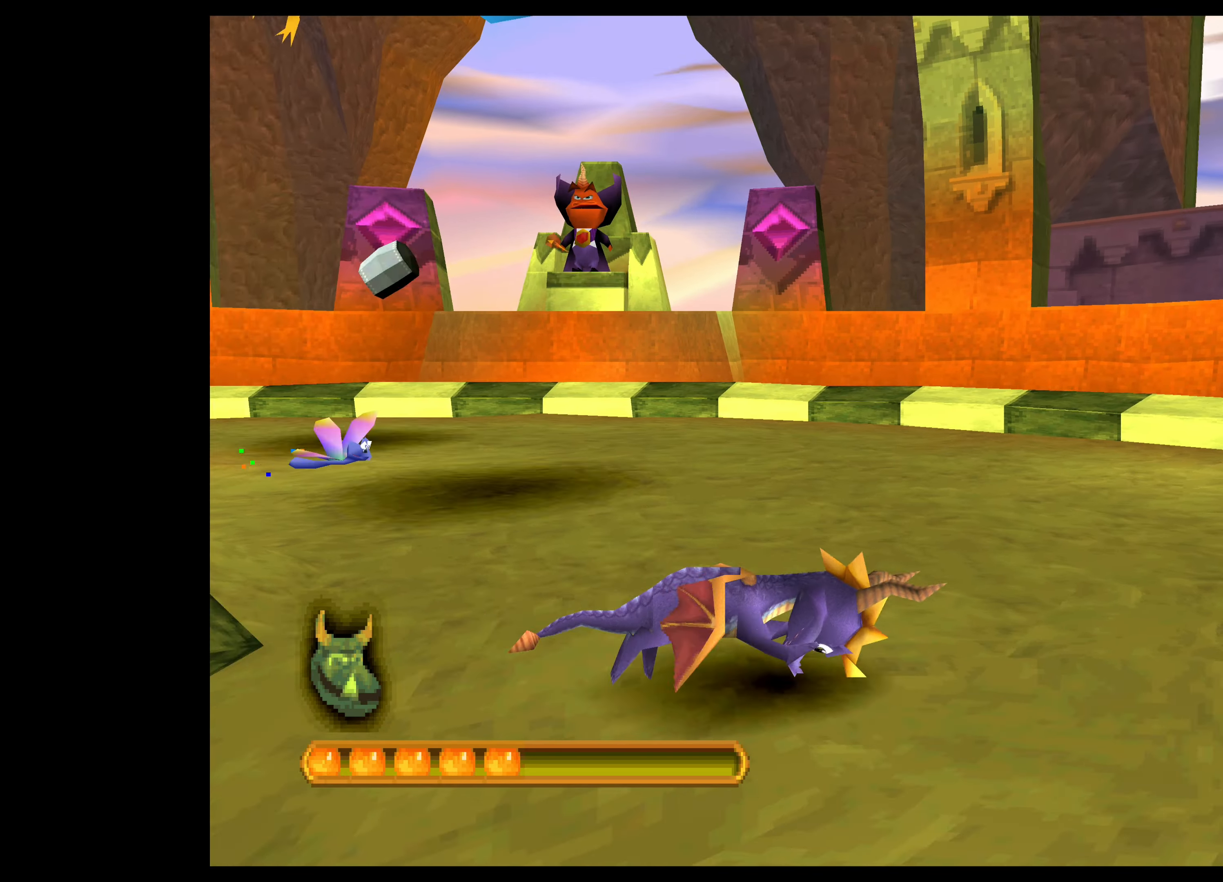
{"dt_ms": 500, "buttons": [], "left_stick": "down-left", "events": [[17, "CROSS", "up"], [50, "left_stick", "up-left"], [100, "left_stick", "left"], [317, "left_stick", "down-left"]]}
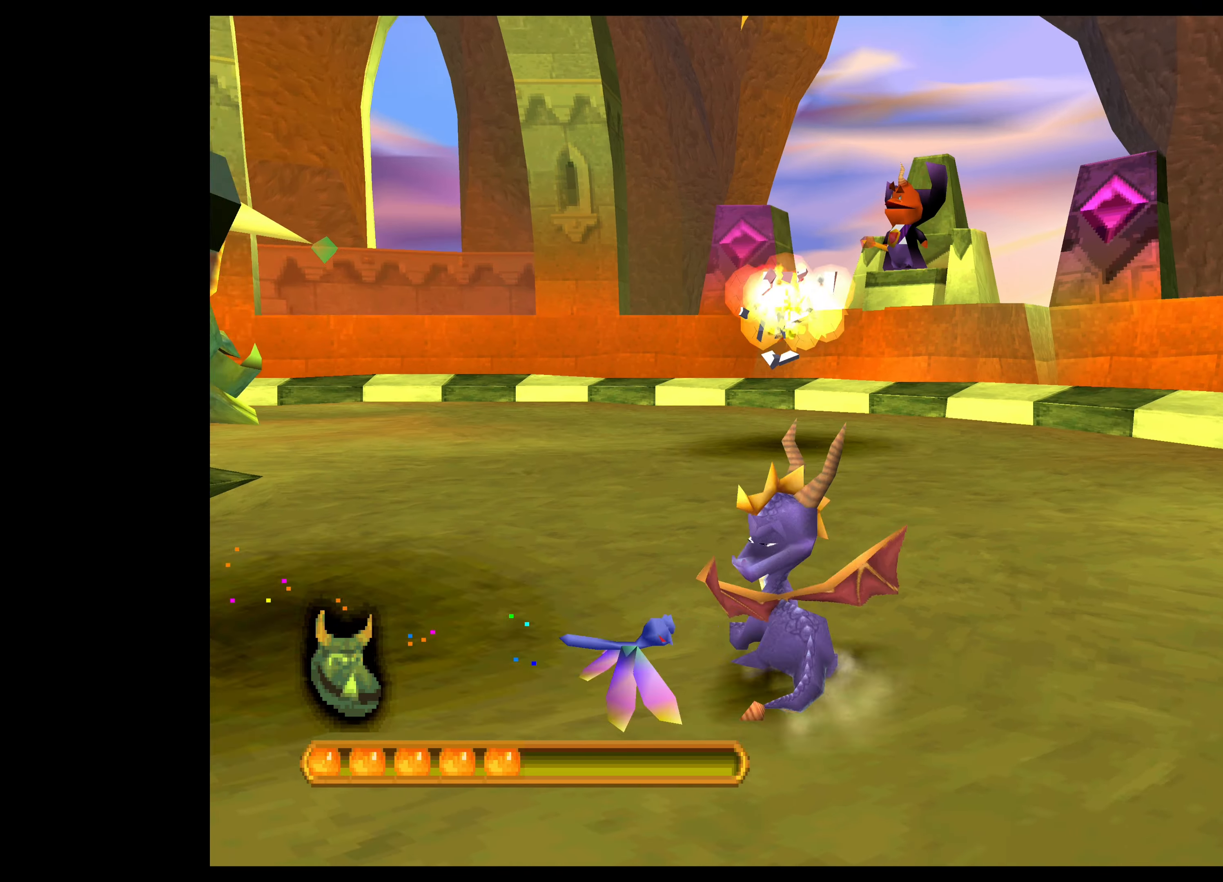
{"dt_ms": 500, "buttons": [], "left_stick": "down-left", "events": []}
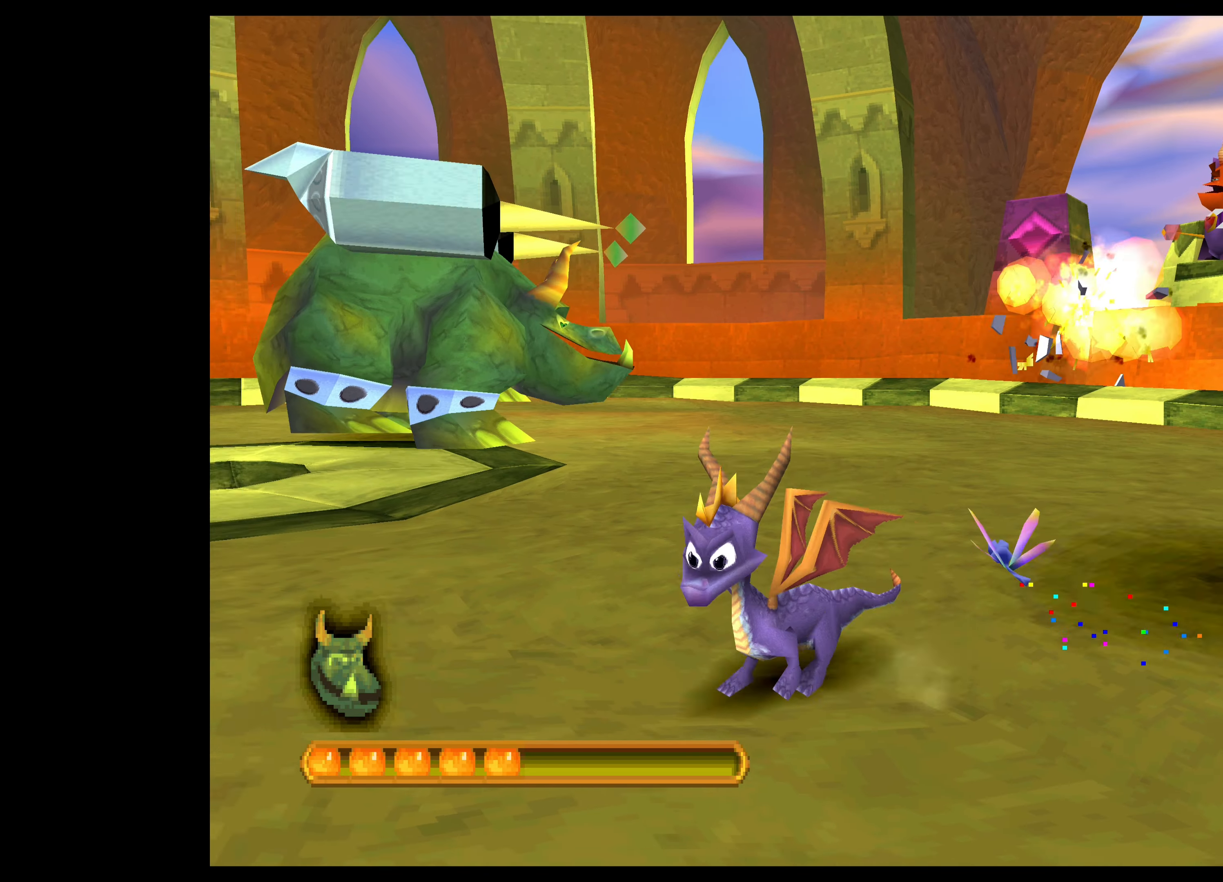
{"dt_ms": 500, "buttons": [], "left_stick": "down-left", "events": [[234, "CROSS", "down"], [500, "CROSS", "up"]]}
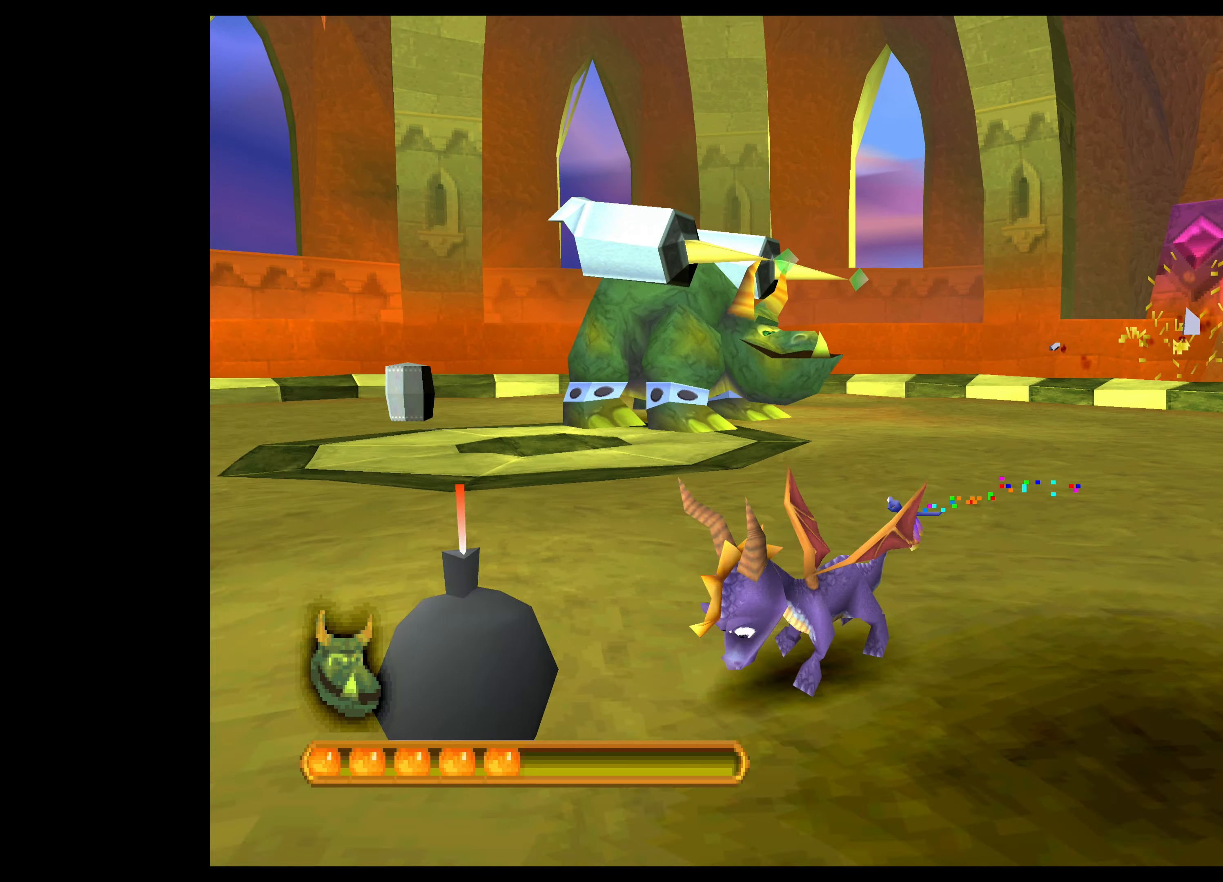
{"dt_ms": 500, "buttons": [], "left_stick": "center", "events": [[250, "left_stick", "down"], [350, "left_stick", "center"]]}